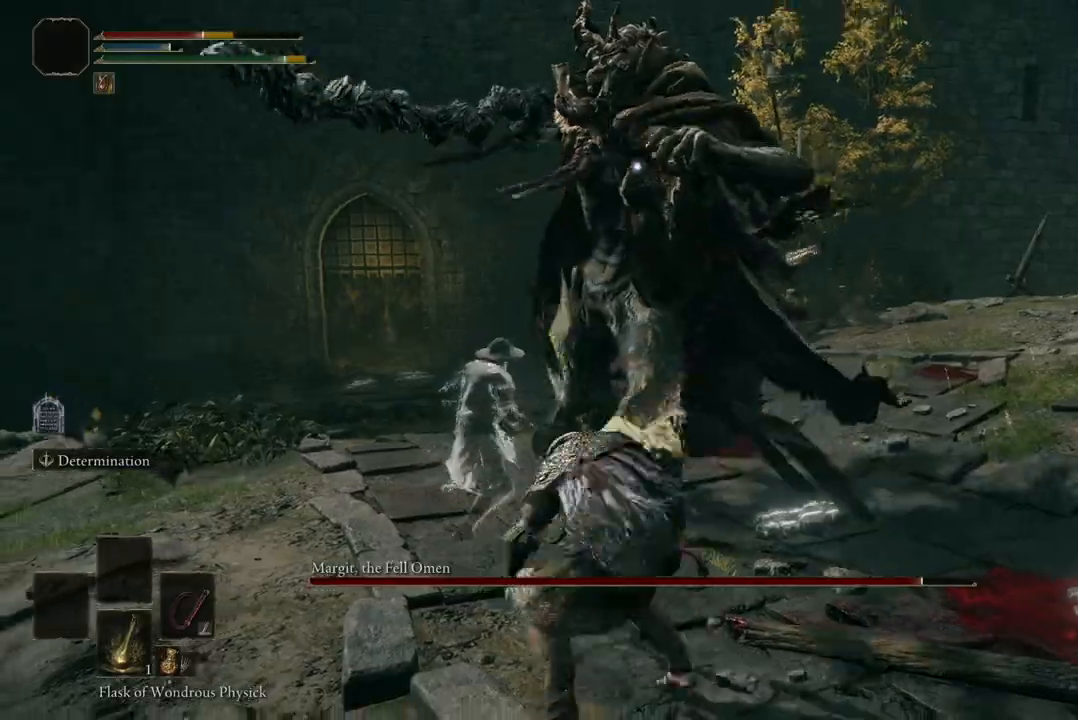
Gameplay with a controller (Xbox layout); each line is a JSON object with the inputs held at the frame after it. "events" lists button and stick changes between this image and that frame as [ms after this image, input, new state], when the widget could be followed in between.
{"buttons": ["B"], "left_stick": "up-left", "right_stick": "center", "events": [[167, "left_stick", "up"], [233, "left_stick", "up-left"], [467, "B", "down"]]}
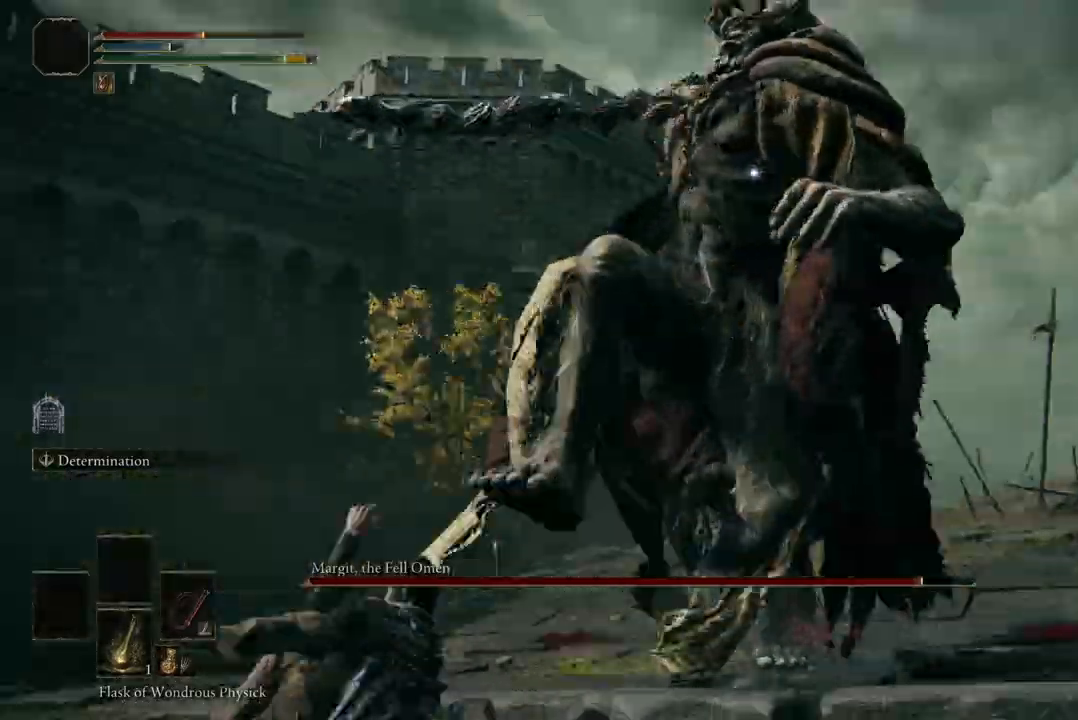
{"buttons": [], "left_stick": "up-left", "right_stick": "center", "events": [[100, "B", "up"]]}
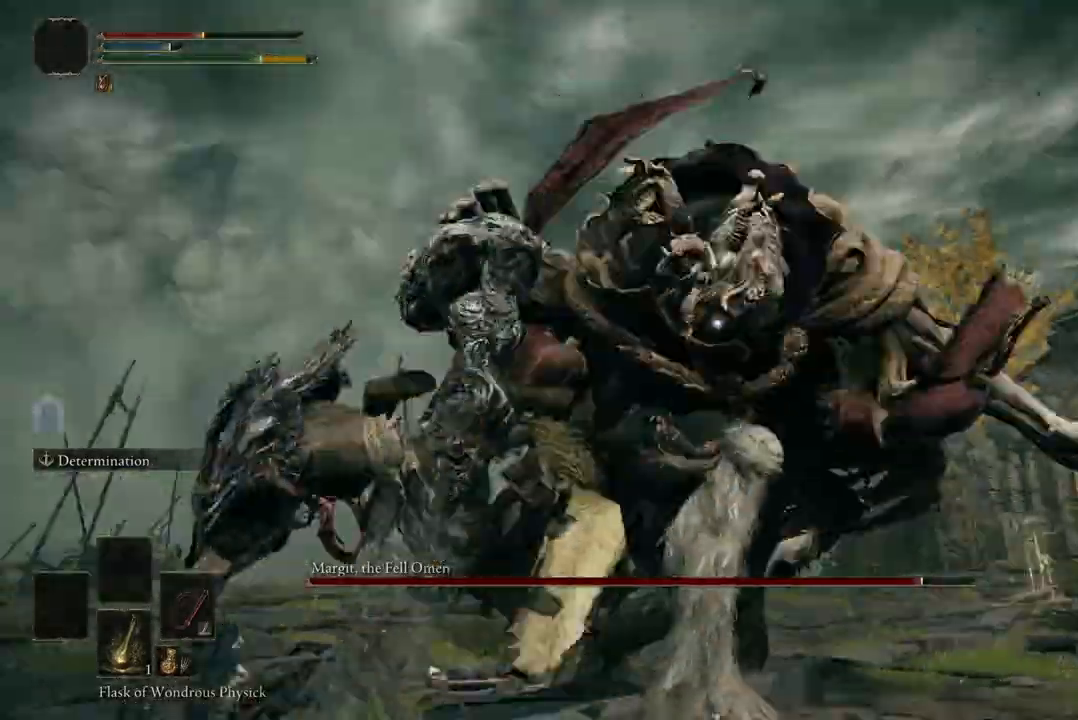
{"buttons": ["A"], "left_stick": "up", "right_stick": "center", "events": [[300, "left_stick", "up"], [433, "A", "down"]]}
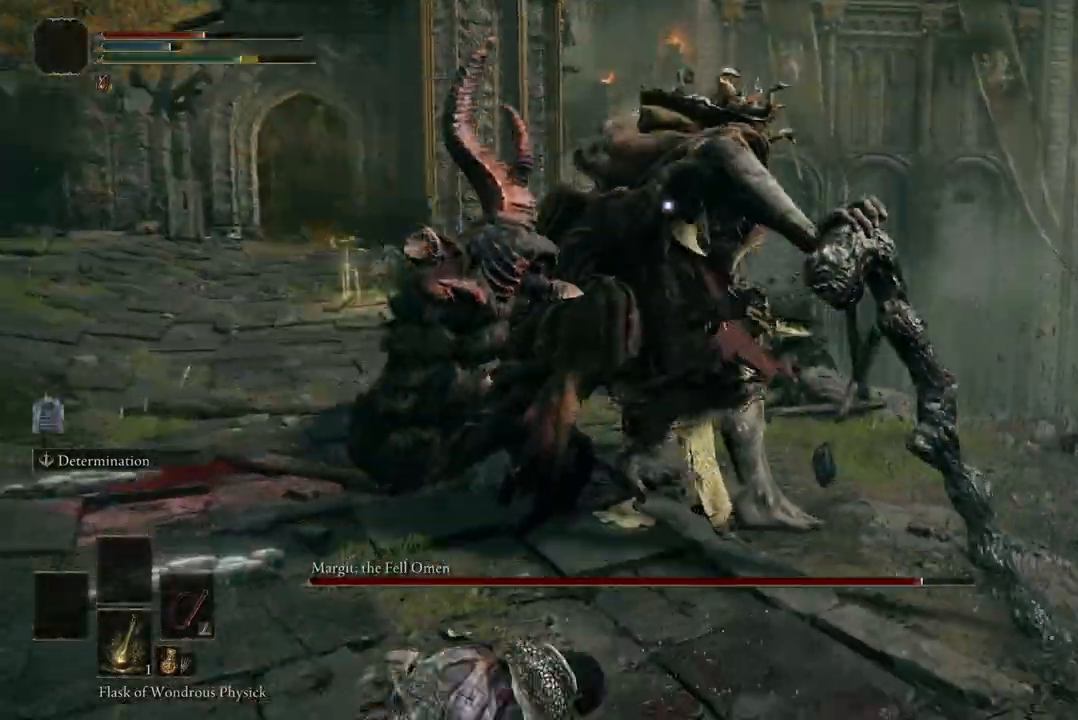
{"buttons": [], "left_stick": "center", "right_stick": "center", "events": [[67, "A", "up"], [133, "R2", "down"], [267, "R2", "up"], [500, "left_stick", "center"]]}
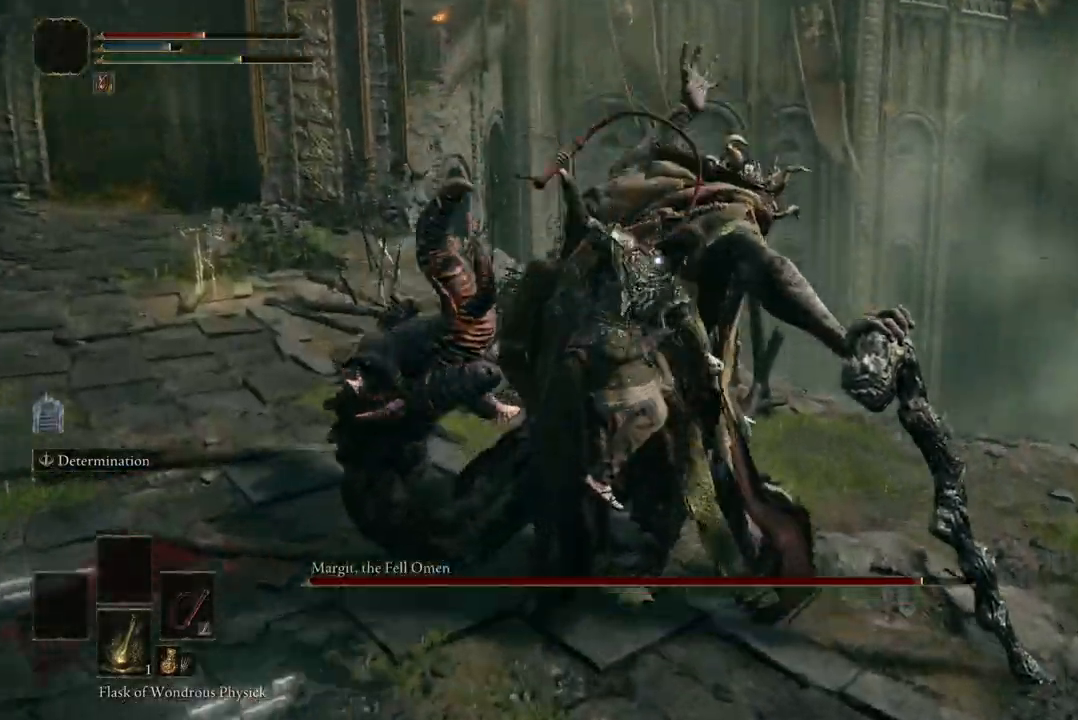
{"buttons": [], "left_stick": "center", "right_stick": "center", "events": []}
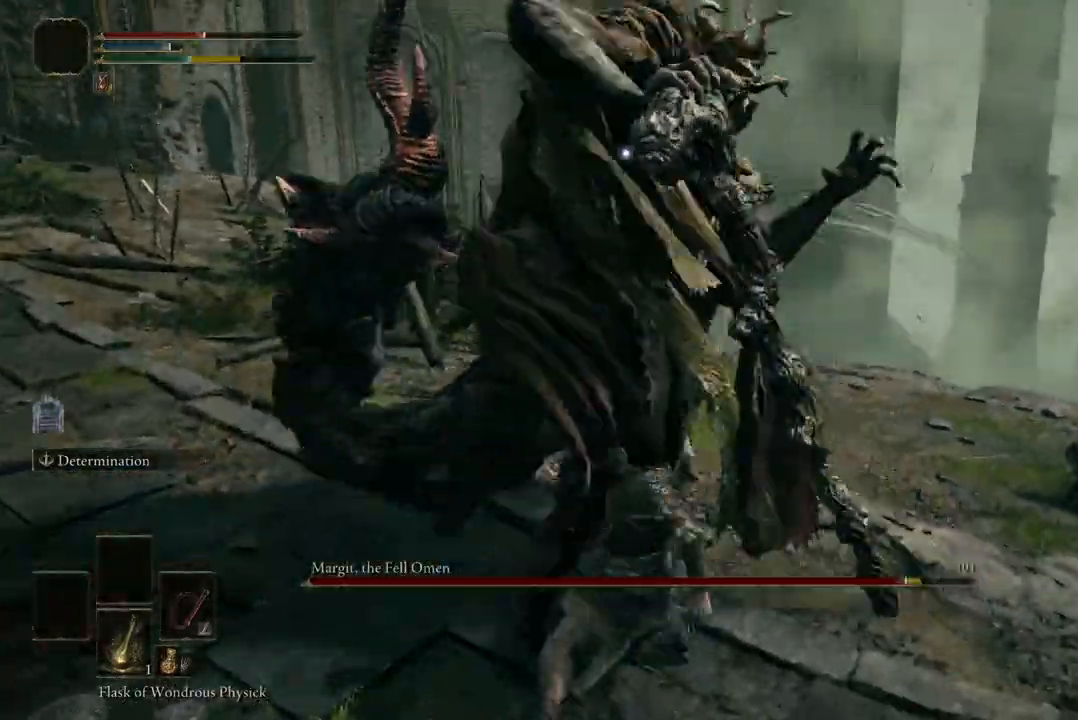
{"buttons": [], "left_stick": "down", "right_stick": "center", "events": [[267, "left_stick", "down"]]}
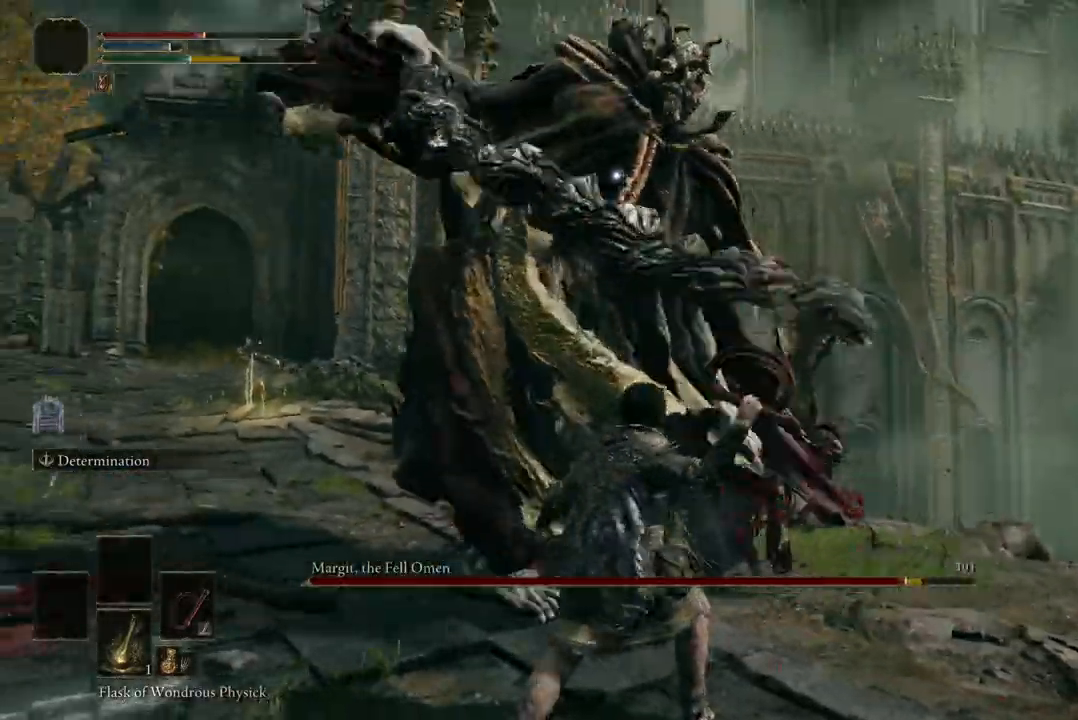
{"buttons": [], "left_stick": "down-left", "right_stick": "center", "events": [[300, "left_stick", "down-left"]]}
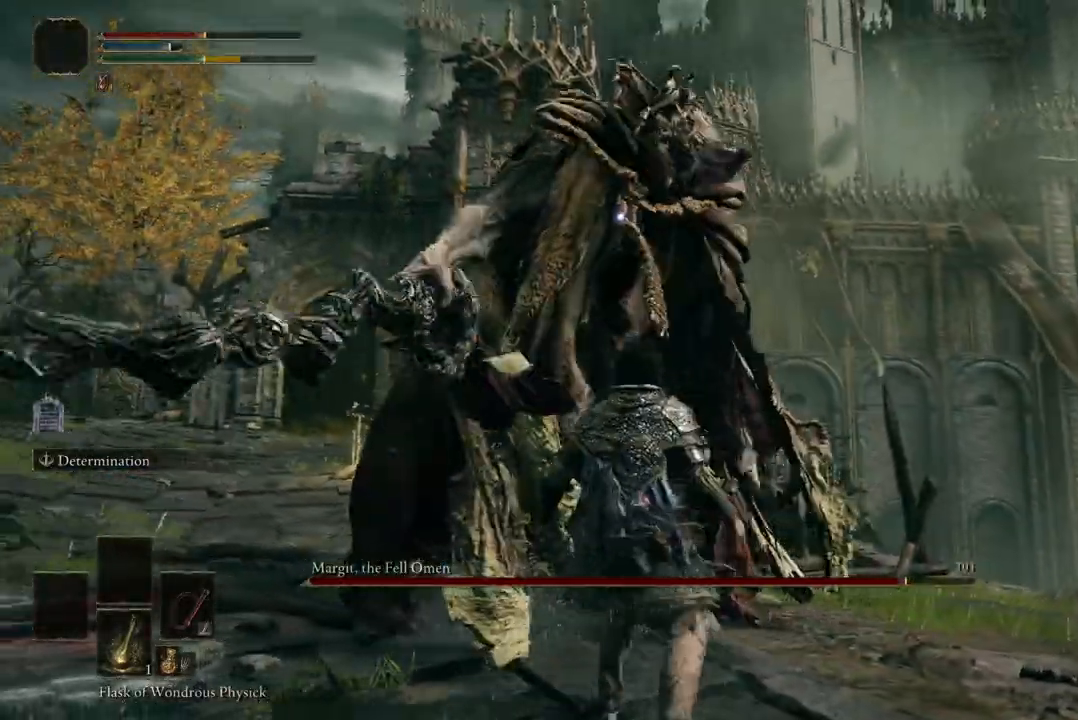
{"buttons": [], "left_stick": "down-left", "right_stick": "center", "events": []}
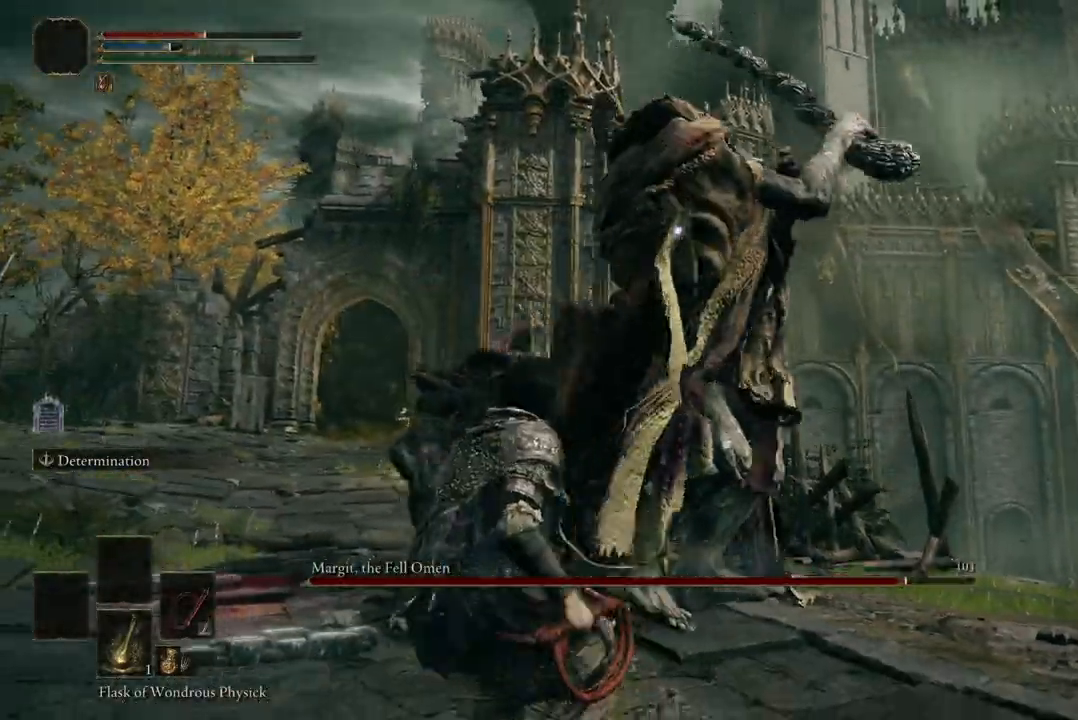
{"buttons": [], "left_stick": "down-left", "right_stick": "center", "events": [[267, "B", "down"], [400, "B", "up"]]}
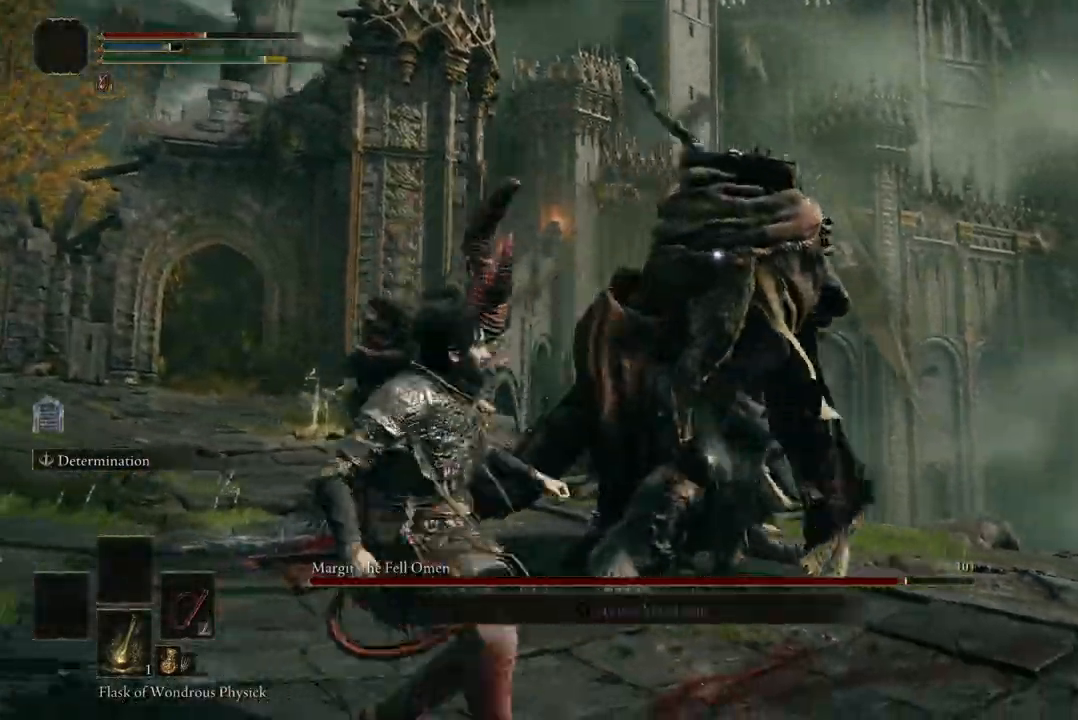
{"buttons": [], "left_stick": "down-left", "right_stick": "center", "events": []}
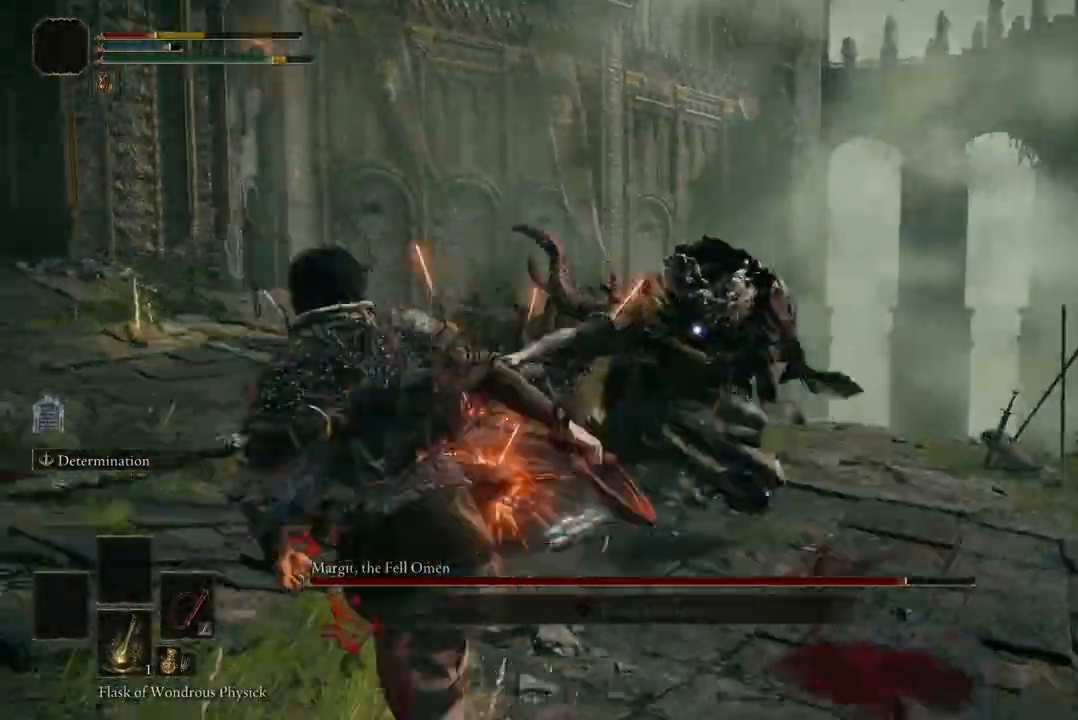
{"buttons": [], "left_stick": "down-left", "right_stick": "center", "events": []}
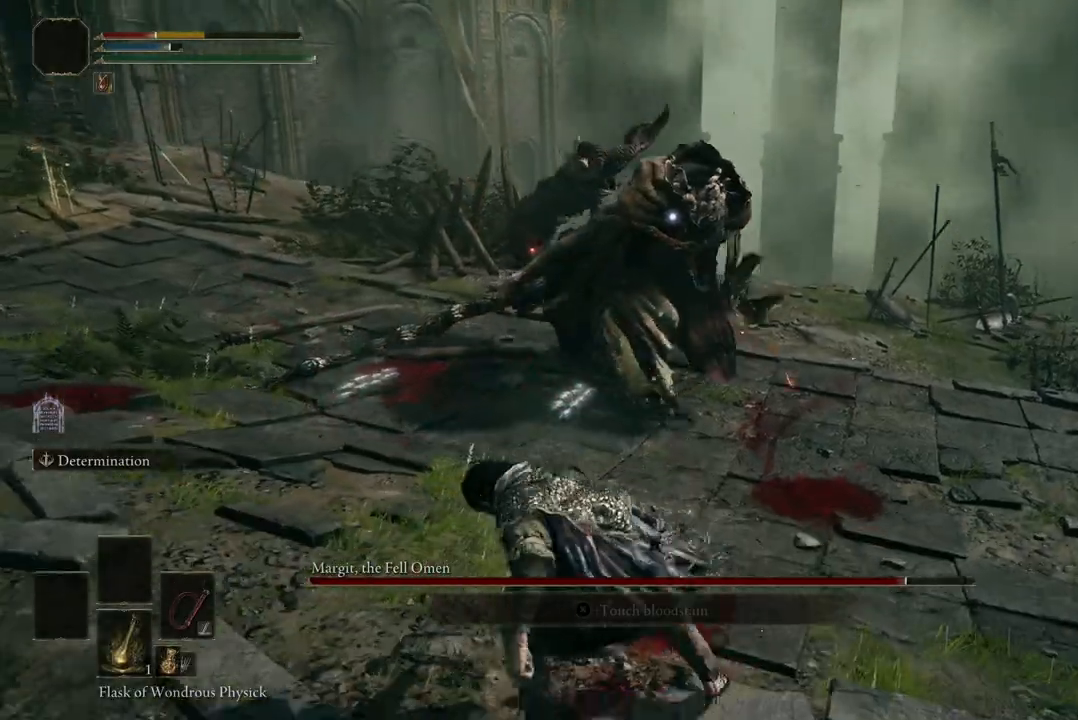
{"buttons": [], "left_stick": "down-left", "right_stick": "center", "events": []}
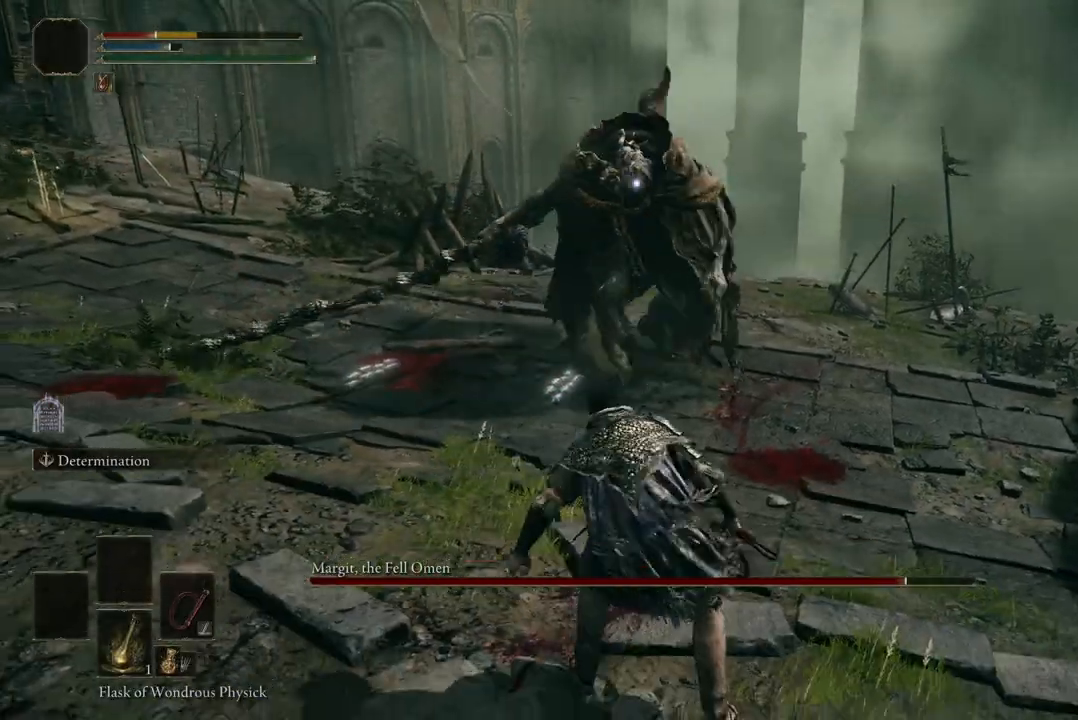
{"buttons": [], "left_stick": "down-left", "right_stick": "center", "events": []}
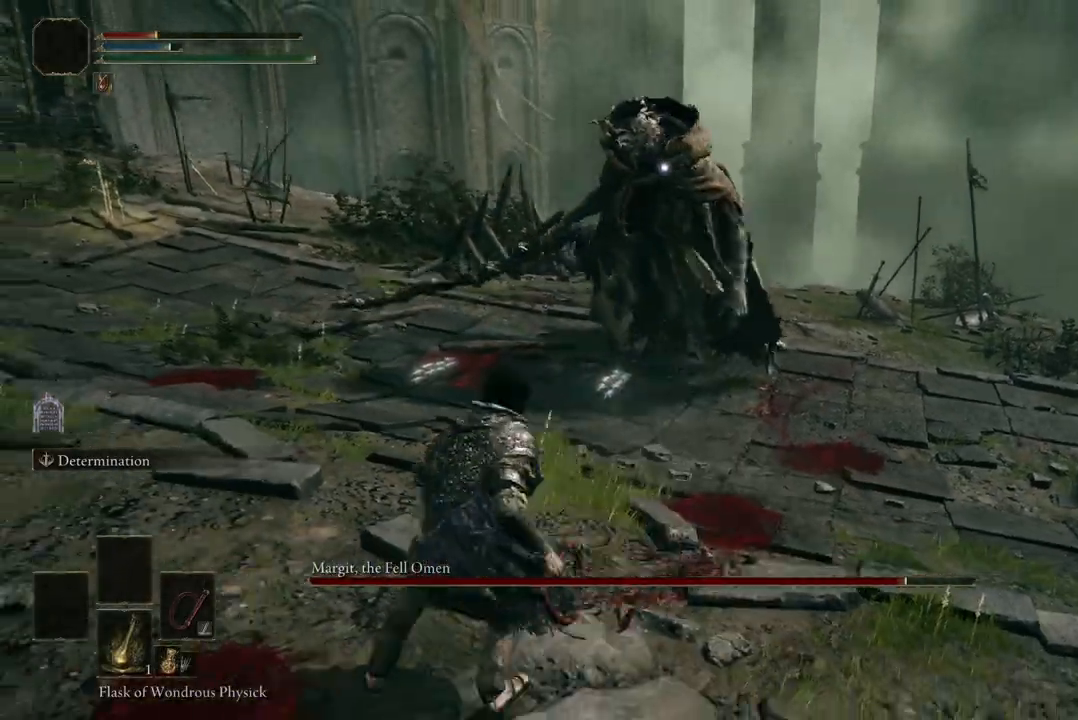
{"buttons": ["B"], "left_stick": "left", "right_stick": "center", "events": [[133, "left_stick", "left"], [333, "B", "down"]]}
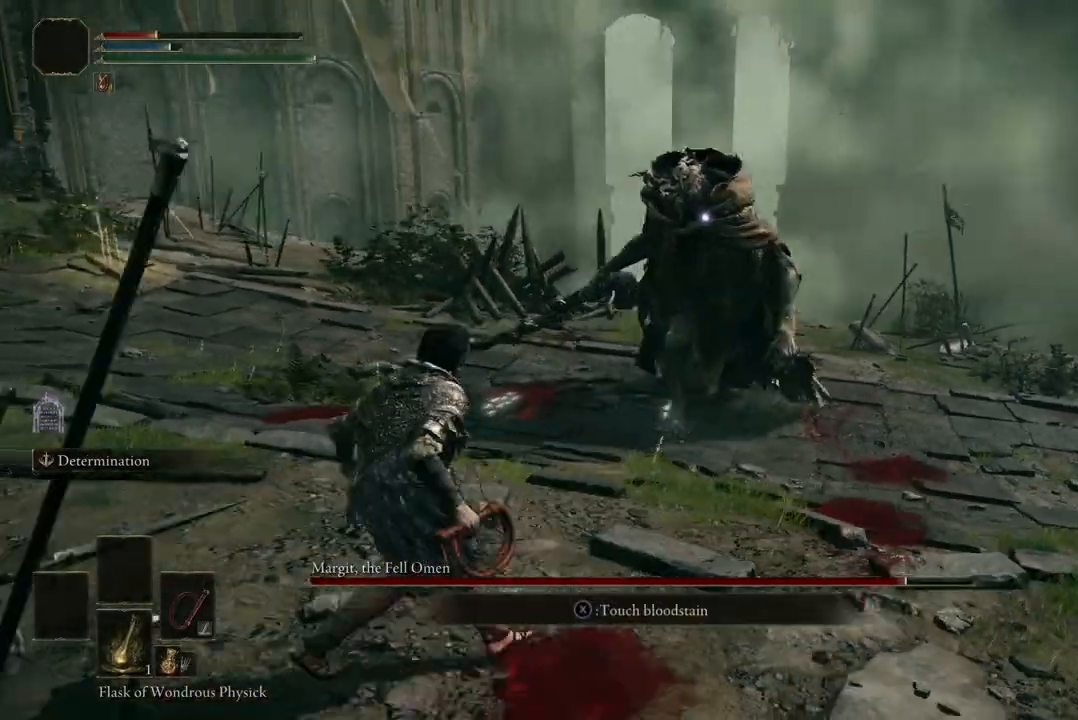
{"buttons": ["B"], "left_stick": "left", "right_stick": "center", "events": []}
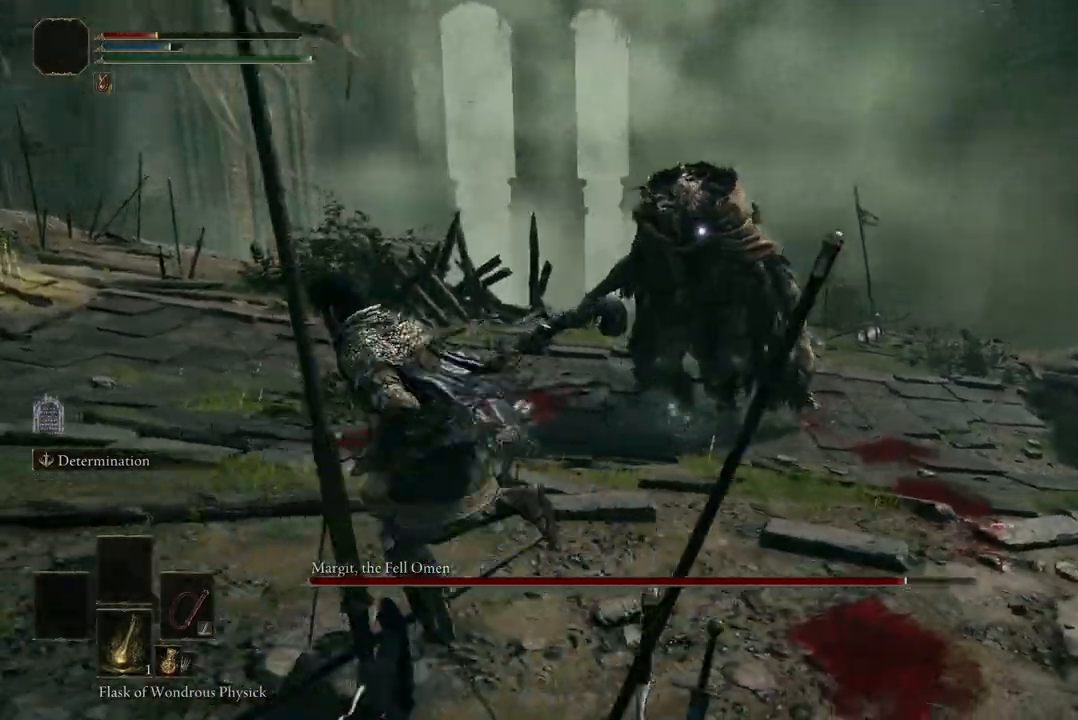
{"buttons": ["B"], "left_stick": "left", "right_stick": "center", "events": []}
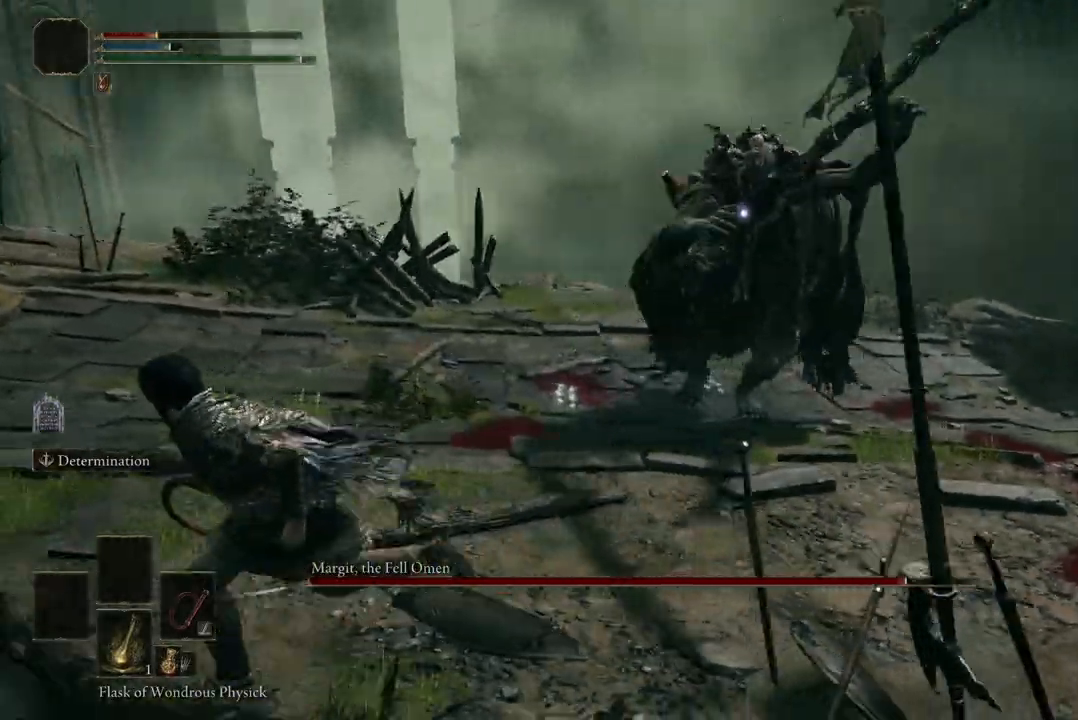
{"buttons": ["B"], "left_stick": "down-left", "right_stick": "center", "events": [[367, "left_stick", "down-left"]]}
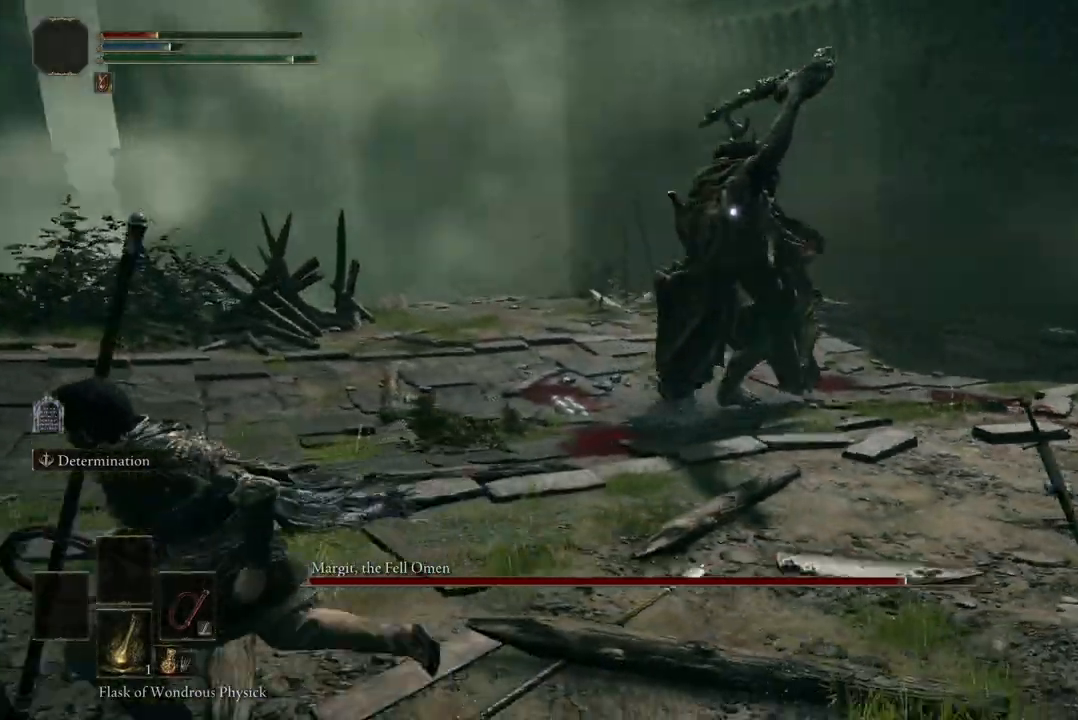
{"buttons": ["B"], "left_stick": "down-left", "right_stick": "center", "events": []}
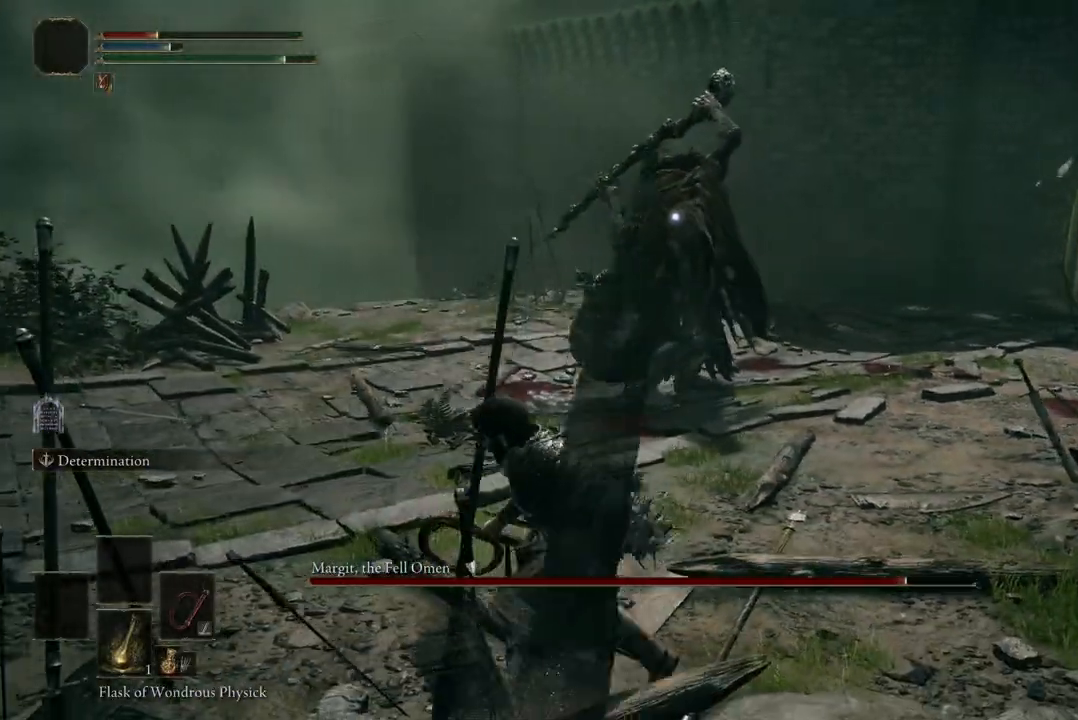
{"buttons": ["B"], "left_stick": "down-left", "right_stick": "center", "events": [[100, "left_stick", "left"], [400, "B", "up"], [467, "B", "down"], [467, "left_stick", "down-left"]]}
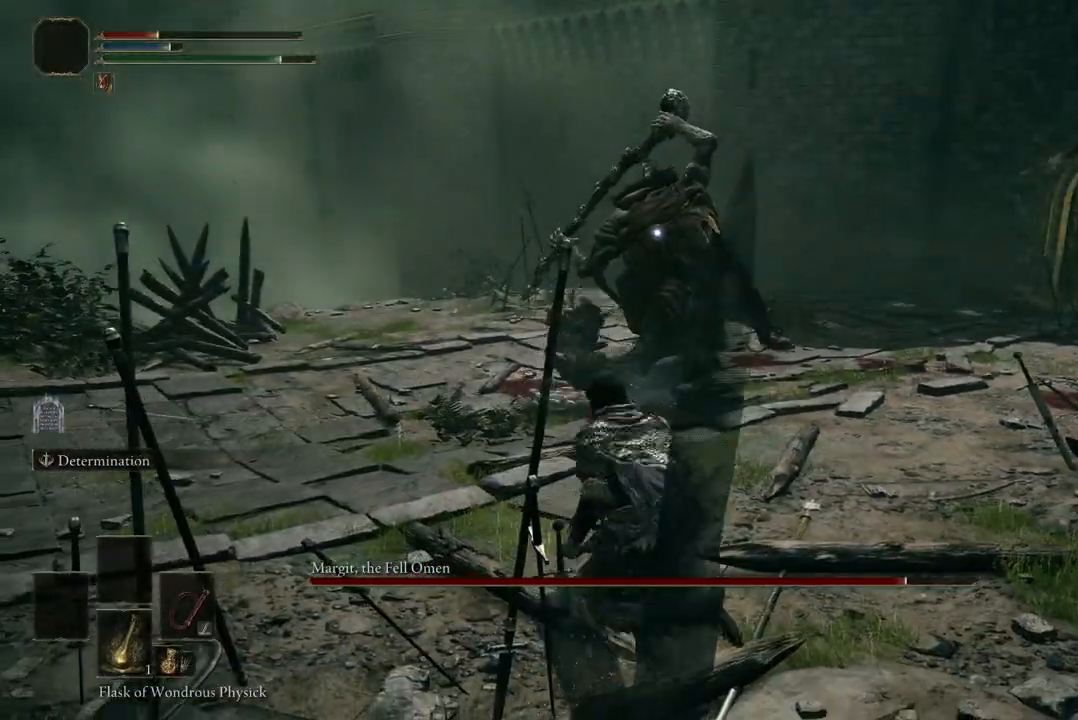
{"buttons": ["B"], "left_stick": "down-left", "right_stick": "center", "events": [[100, "B", "up"], [233, "B", "down"], [367, "B", "up"], [433, "B", "down"]]}
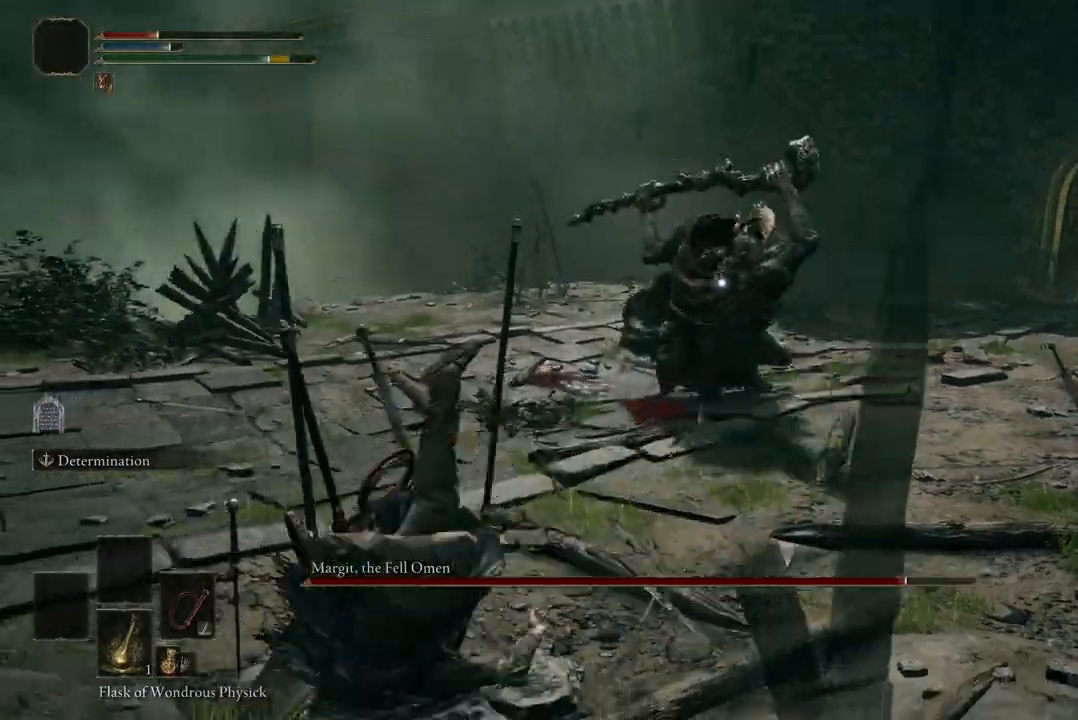
{"buttons": [], "left_stick": "down-left", "right_stick": "center", "events": [[67, "B", "up"], [167, "B", "down"], [300, "B", "up"], [367, "B", "down"], [467, "B", "up"]]}
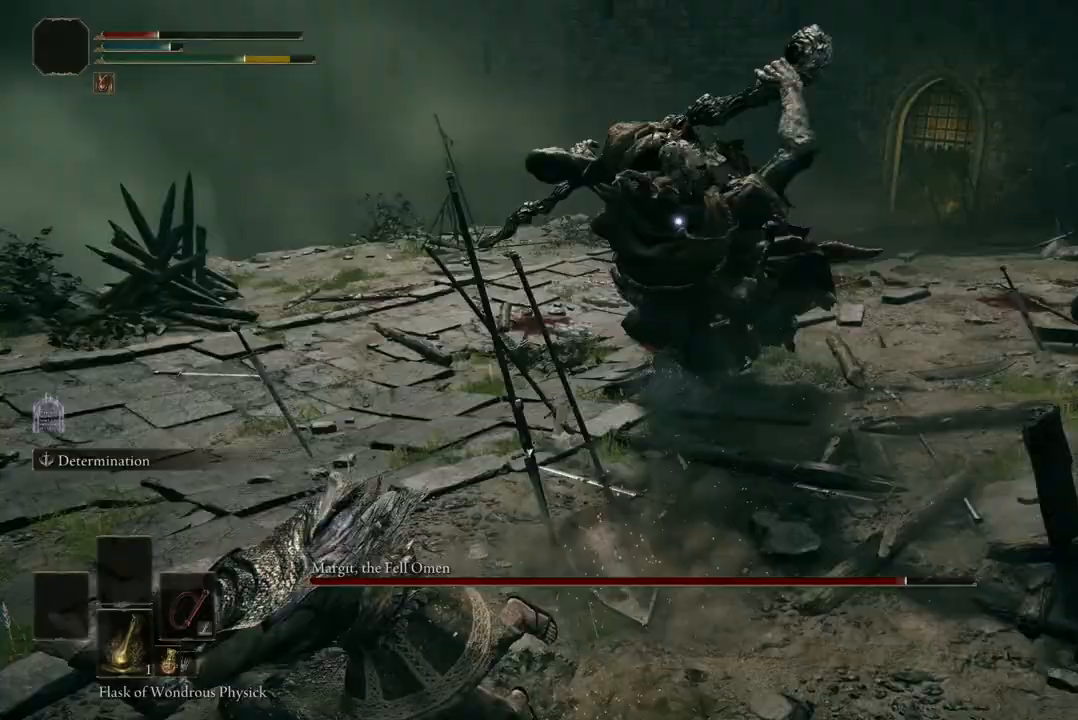
{"buttons": [], "left_stick": "down-left", "right_stick": "center", "events": []}
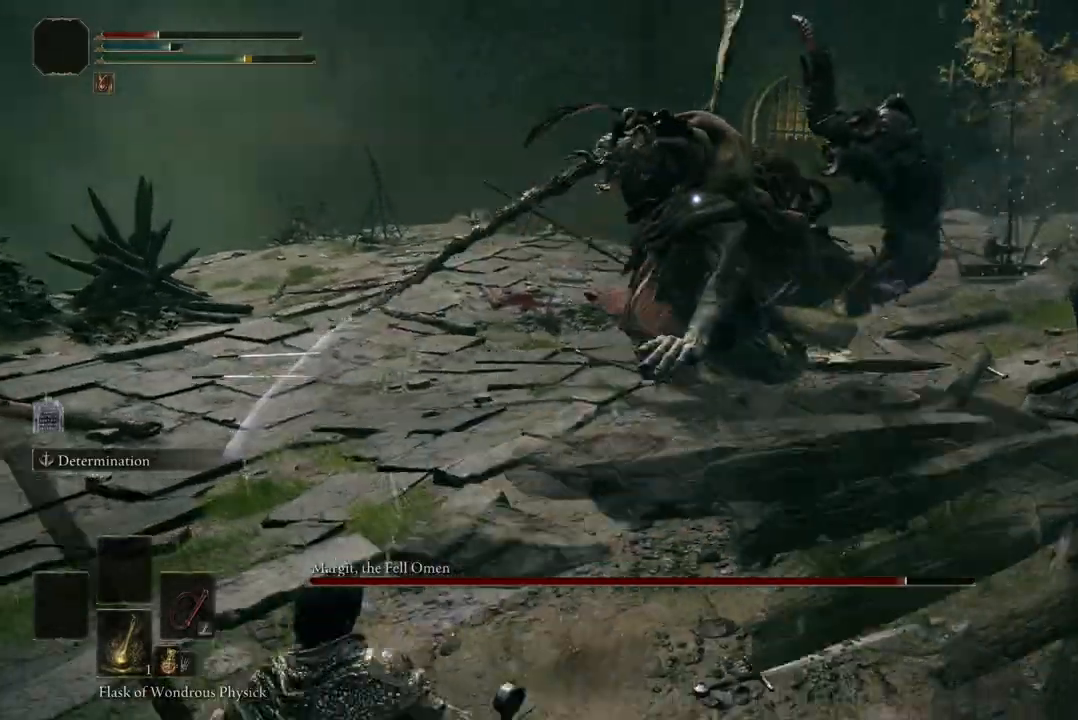
{"buttons": [], "left_stick": "down-left", "right_stick": "center", "events": []}
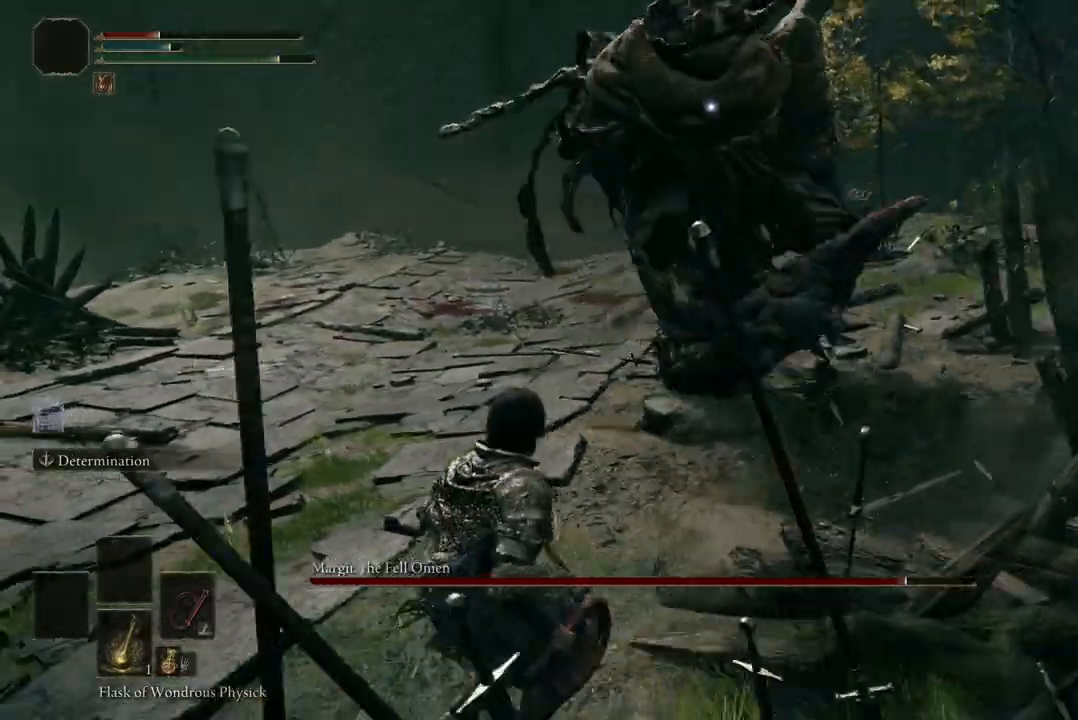
{"buttons": [], "left_stick": "down-left", "right_stick": "center", "events": [[67, "B", "down"], [300, "B", "up"]]}
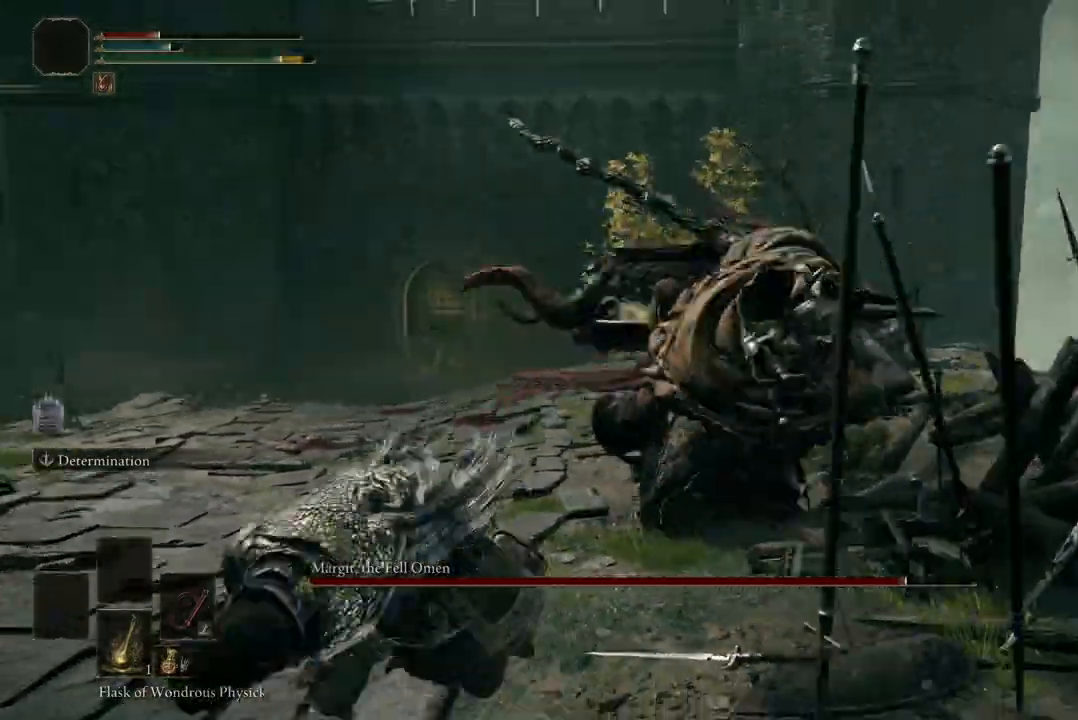
{"buttons": [], "left_stick": "down-left", "right_stick": "center", "events": []}
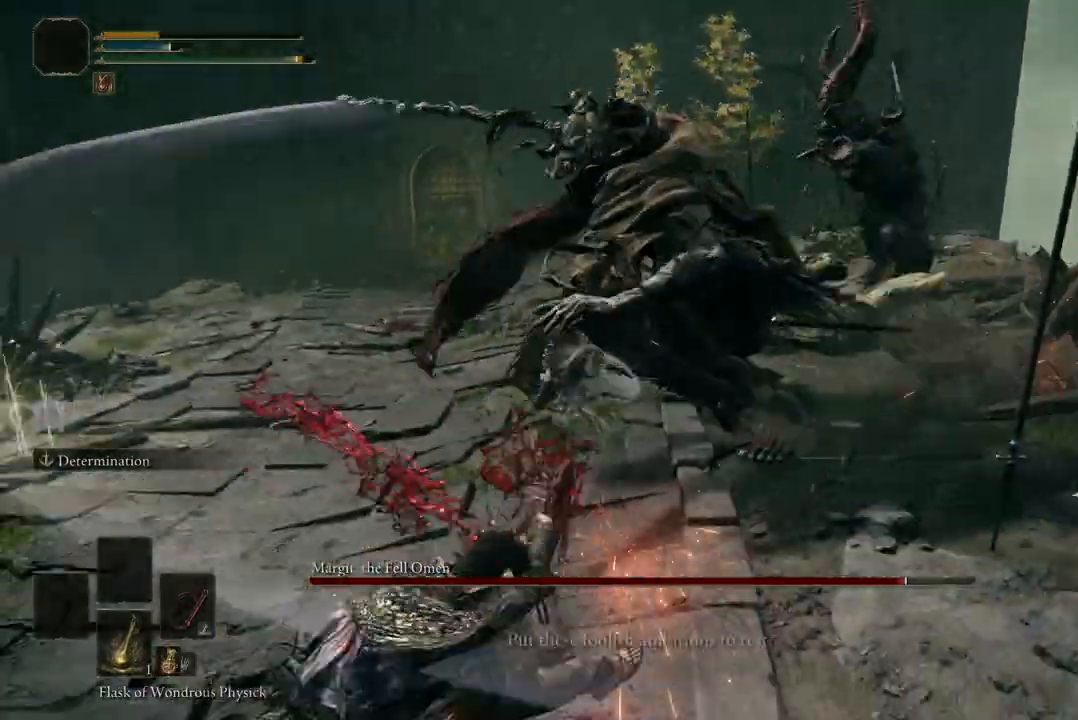
{"buttons": [], "left_stick": "down-left", "right_stick": "center", "events": []}
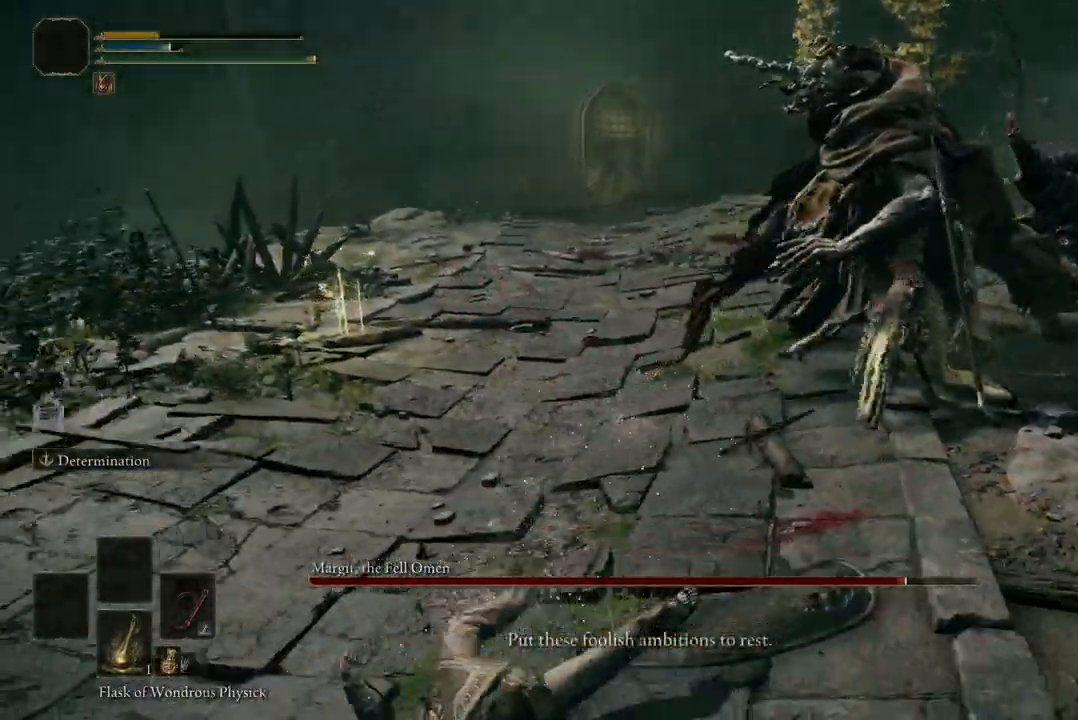
{"buttons": [], "left_stick": "center", "right_stick": "center", "events": [[33, "left_stick", "center"]]}